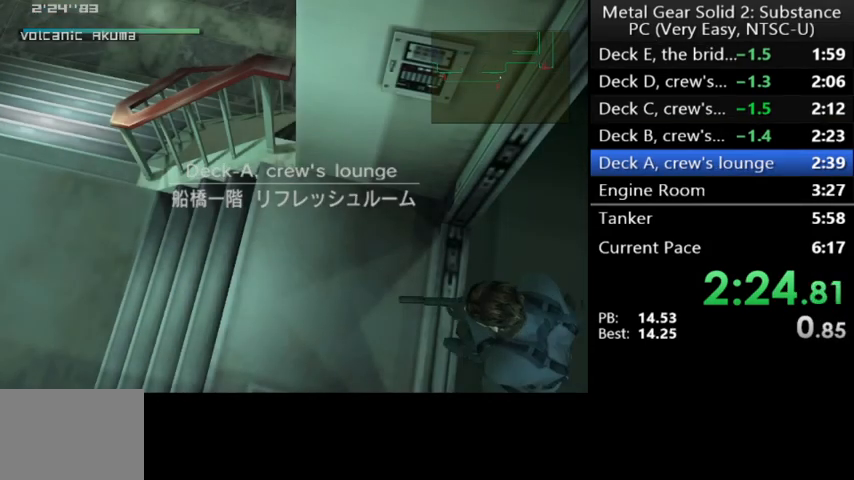
Gameplay with a controller (Xbox layout); each line is a JSON object with the inputs held at the frame after it. "events" lists button and stick changes between this image and that frame as [ms after this image, input, new state], when the widget could be followed in between. Not read: right_stick.
{"buttons": ["A"], "left_stick": "center", "events": [[200, "A", "down"]]}
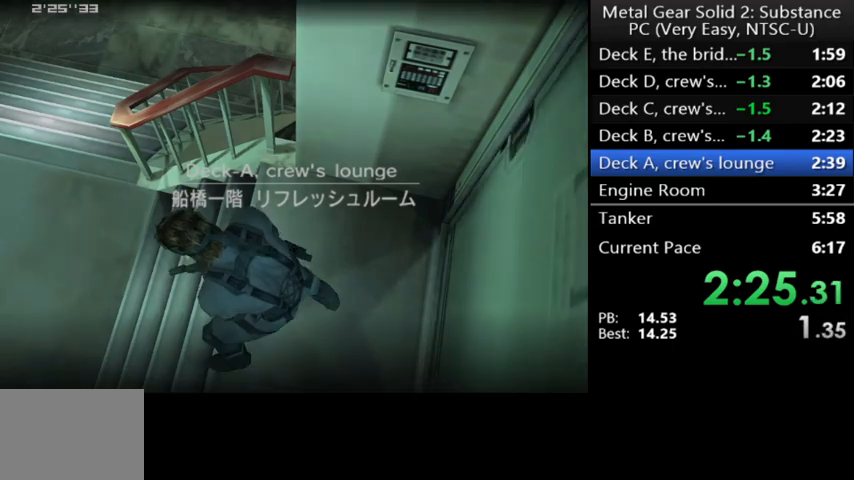
{"buttons": ["A"], "left_stick": "center", "events": []}
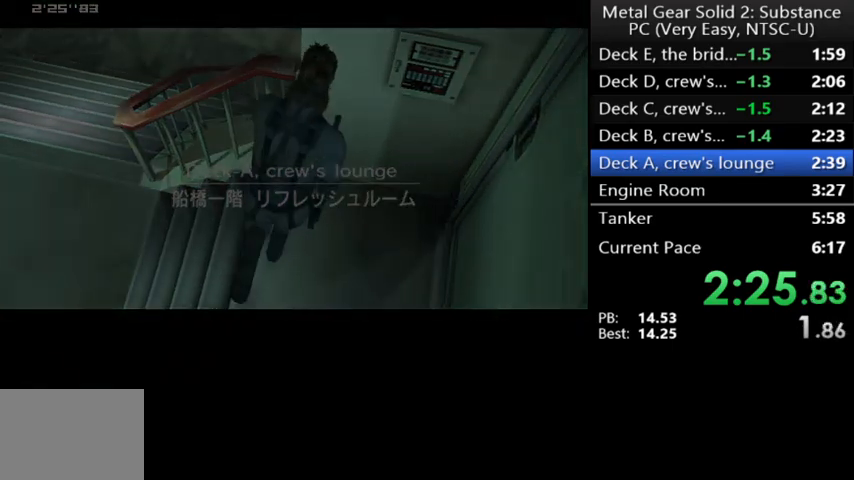
{"buttons": ["DPAD_LEFT"], "left_stick": "center", "events": [[300, "A", "up"], [500, "DPAD_LEFT", "down"]]}
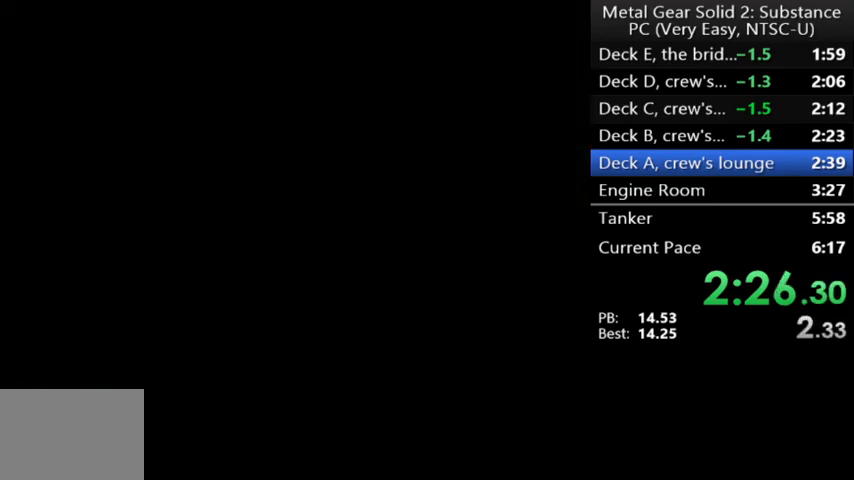
{"buttons": ["DPAD_LEFT"], "left_stick": "center", "events": []}
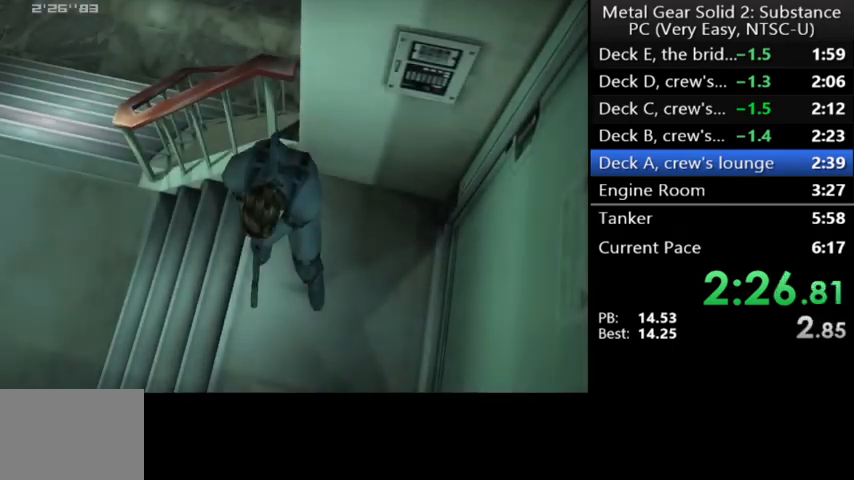
{"buttons": ["DPAD_UP", "DPAD_LEFT"], "left_stick": "center", "events": [[467, "DPAD_UP", "down"]]}
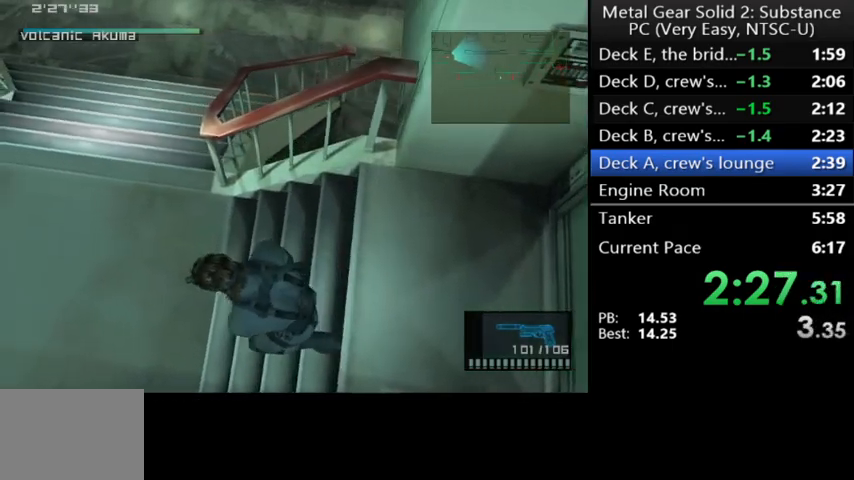
{"buttons": ["DPAD_UP"], "left_stick": "center", "events": [[500, "DPAD_LEFT", "up"]]}
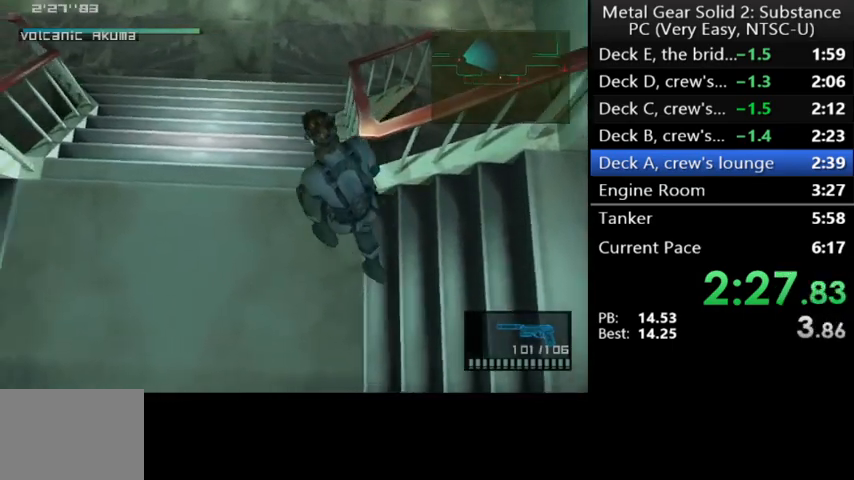
{"buttons": ["DPAD_UP"], "left_stick": "center", "events": []}
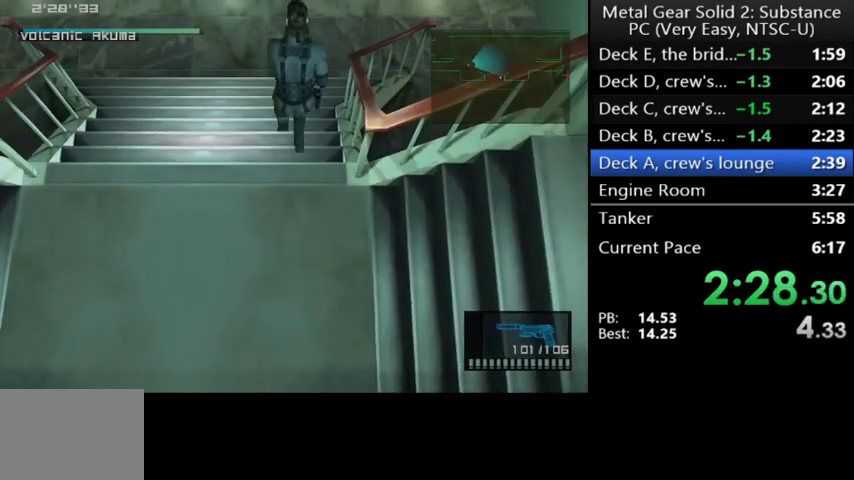
{"buttons": ["DPAD_UP"], "left_stick": "center", "events": []}
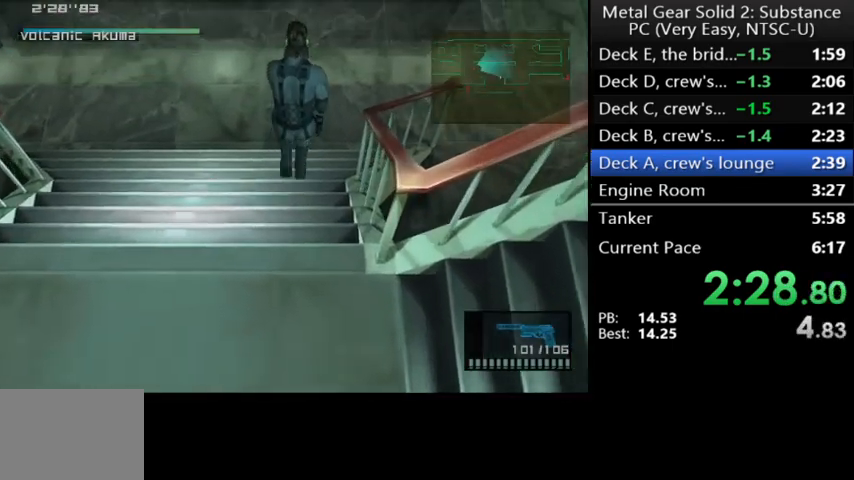
{"buttons": ["DPAD_UP", "DPAD_RIGHT"], "left_stick": "center", "events": [[133, "DPAD_RIGHT", "down"]]}
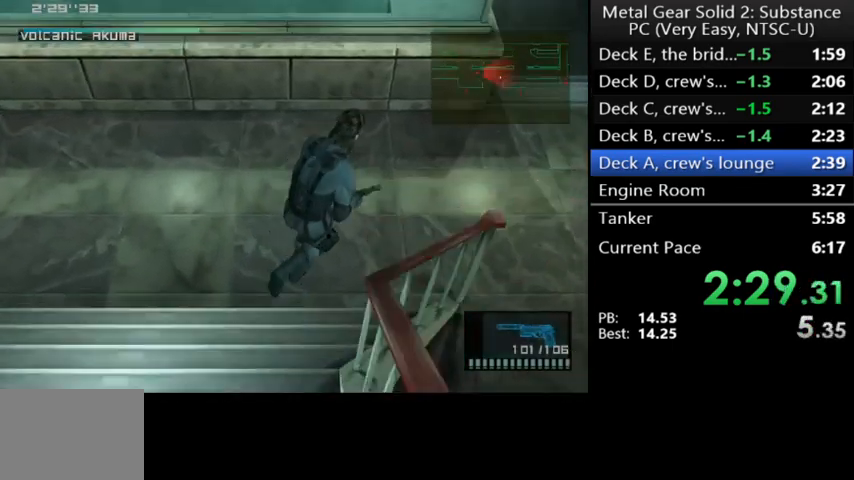
{"buttons": ["DPAD_RIGHT"], "left_stick": "center", "events": [[133, "DPAD_UP", "up"]]}
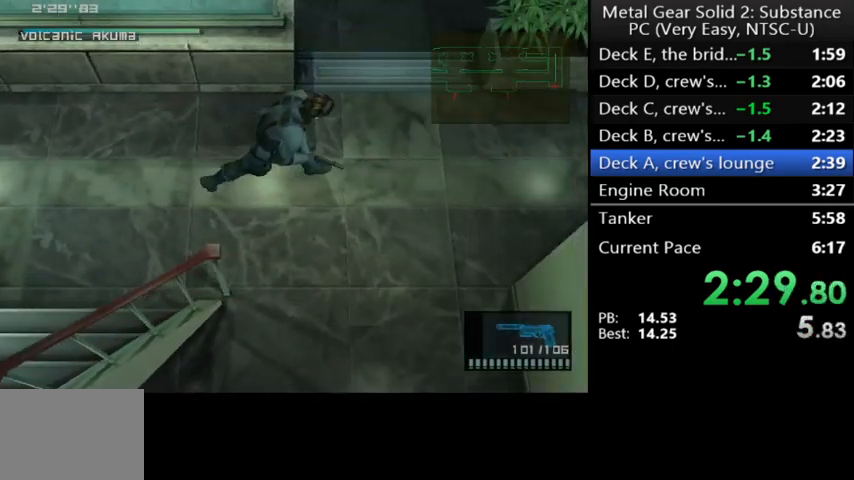
{"buttons": ["DPAD_RIGHT"], "left_stick": "center", "events": []}
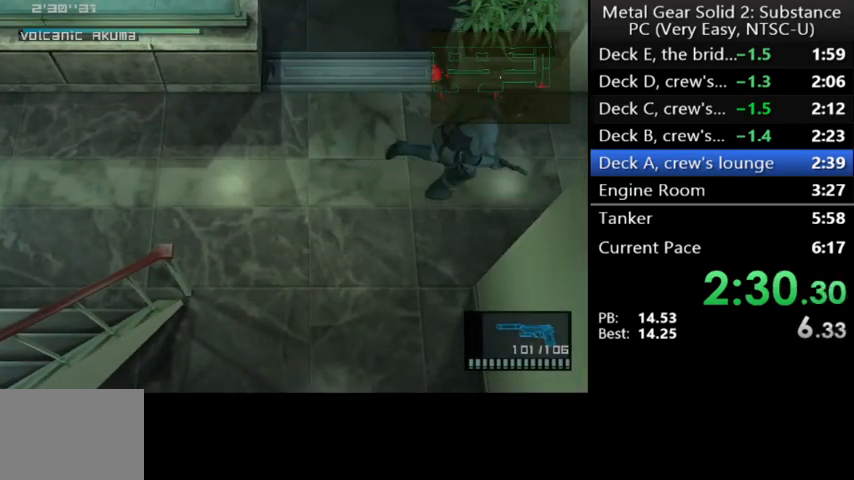
{"buttons": ["DPAD_RIGHT"], "left_stick": "center", "events": []}
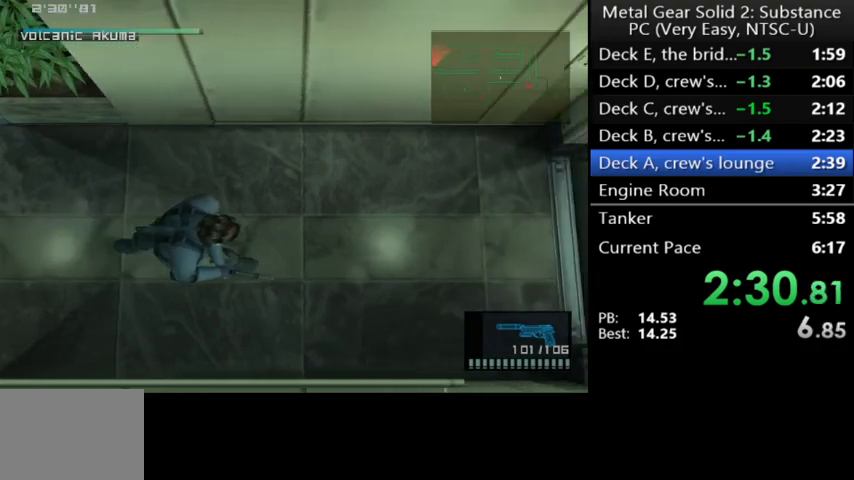
{"buttons": ["Y", "DPAD_RIGHT"], "left_stick": "center", "events": [[367, "Y", "down"]]}
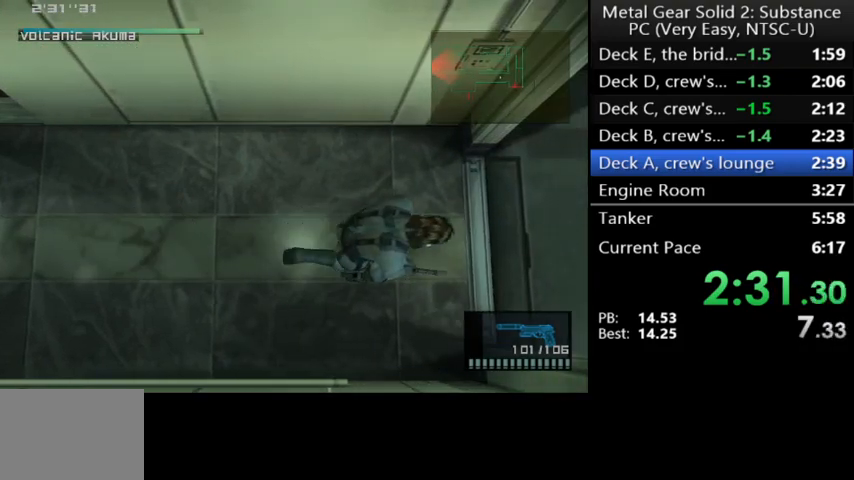
{"buttons": ["Y", "DPAD_UP", "DPAD_RIGHT"], "left_stick": "center", "events": [[167, "DPAD_UP", "down"]]}
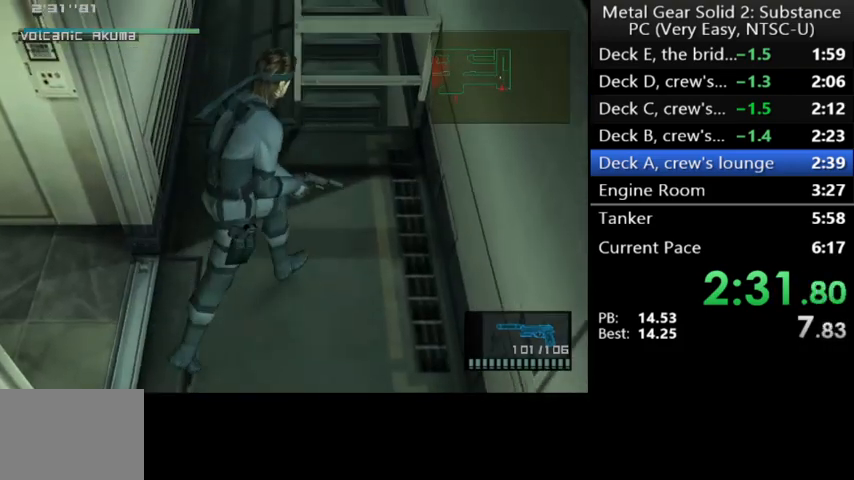
{"buttons": ["Y"], "left_stick": "center", "events": [[133, "DPAD_RIGHT", "up"], [467, "DPAD_UP", "up"]]}
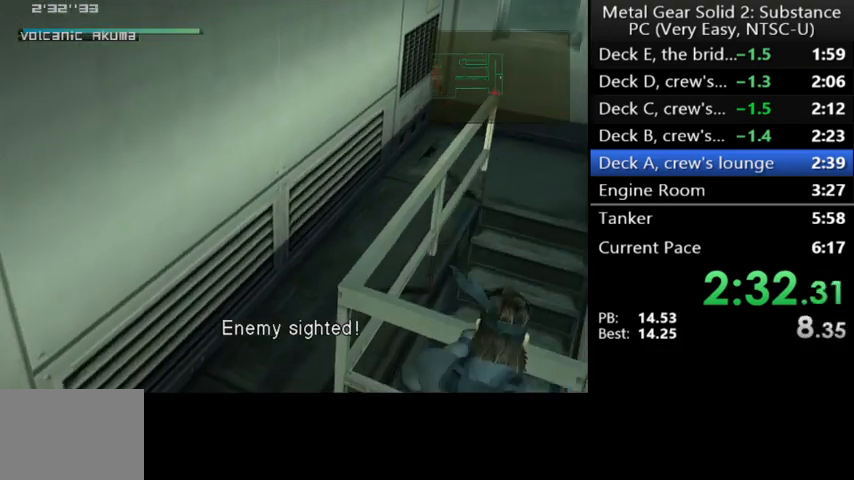
{"buttons": ["Y"], "left_stick": "center", "events": []}
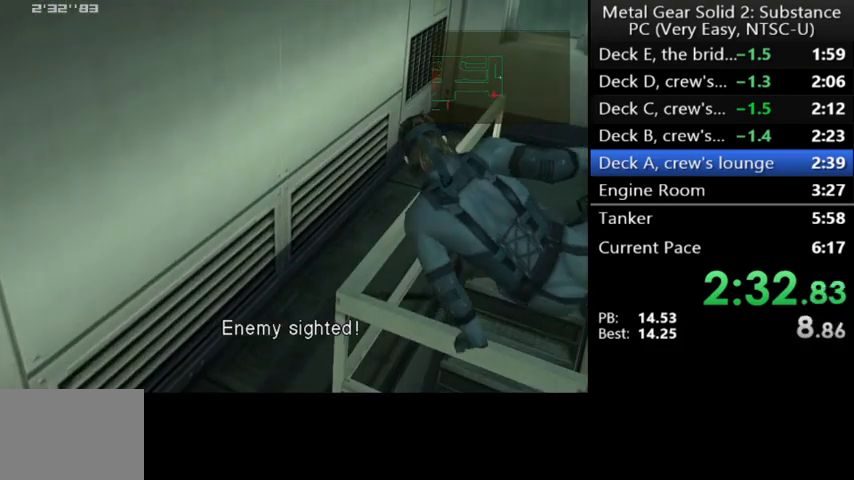
{"buttons": ["A"], "left_stick": "center", "events": [[267, "Y", "up"], [300, "A", "down"]]}
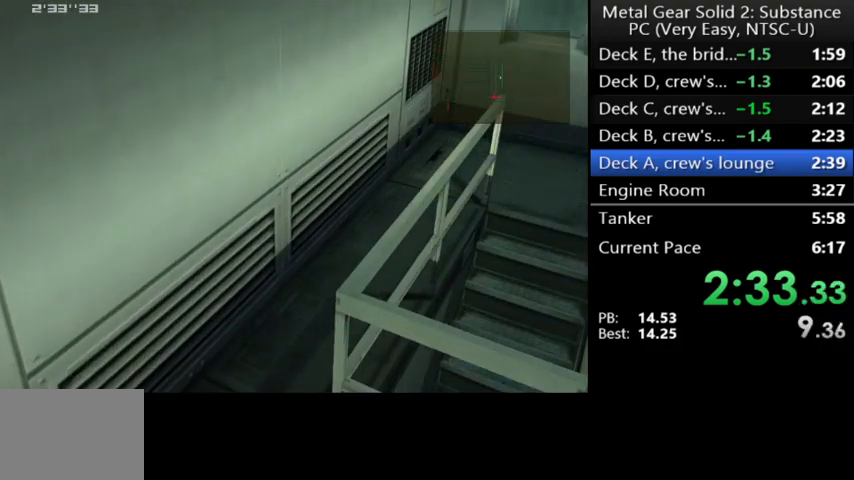
{"buttons": ["A"], "left_stick": "center", "events": []}
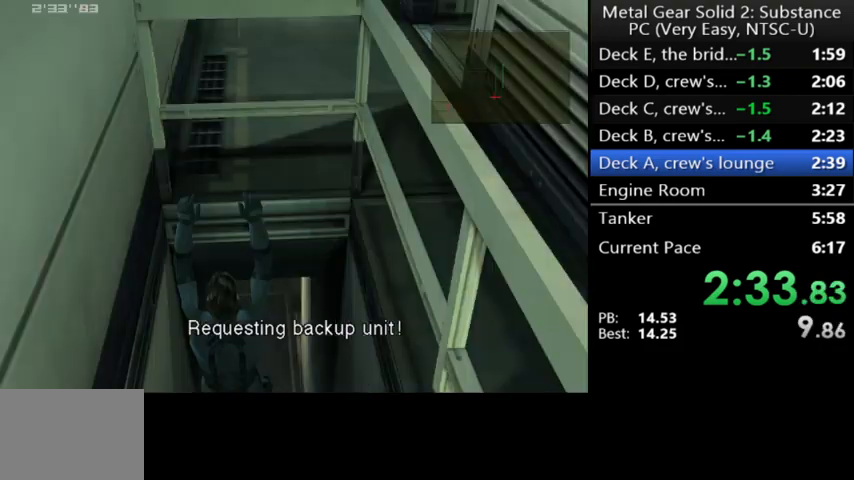
{"buttons": [], "left_stick": "center", "events": [[367, "A", "up"]]}
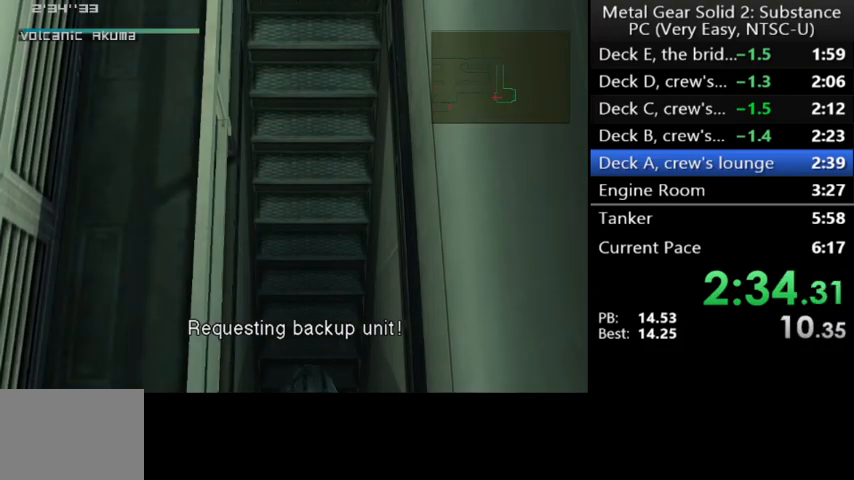
{"buttons": ["DPAD_DOWN"], "left_stick": "center", "events": [[300, "DPAD_DOWN", "down"]]}
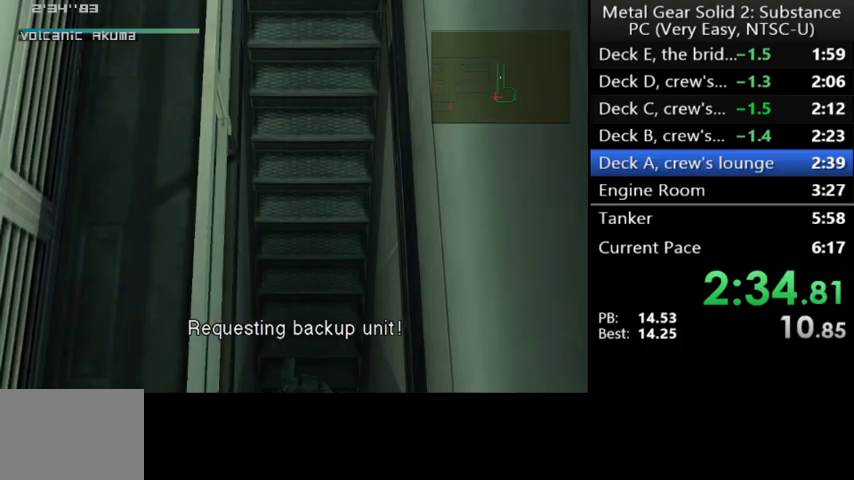
{"buttons": ["DPAD_DOWN"], "left_stick": "center", "events": []}
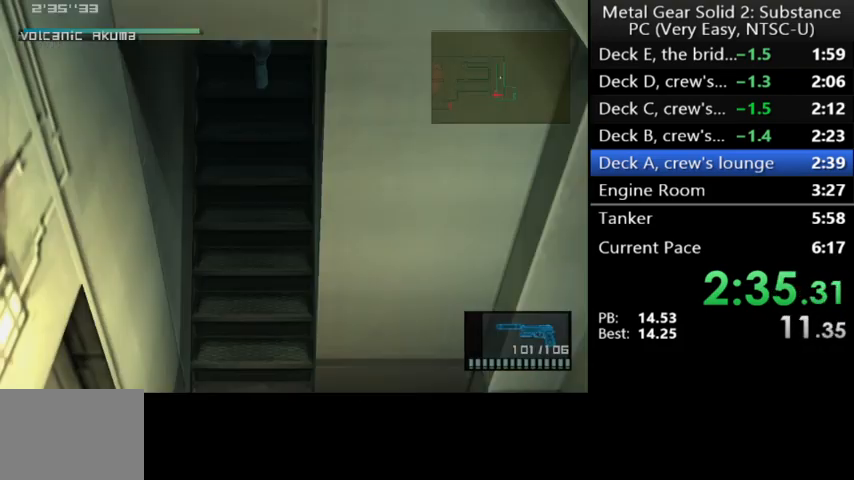
{"buttons": ["L1", "DPAD_DOWN"], "left_stick": "center", "events": [[67, "A", "down"], [167, "A", "up"], [267, "DPAD_DOWN", "up"], [267, "L1", "down"], [467, "DPAD_DOWN", "down"]]}
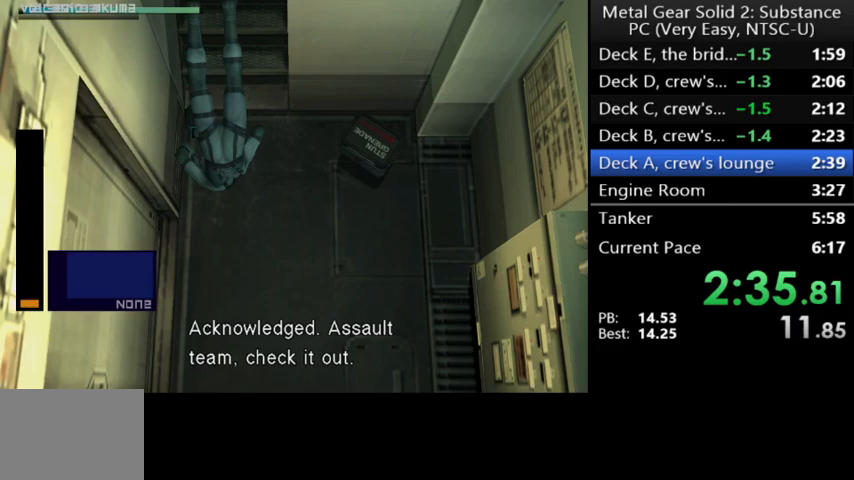
{"buttons": [], "left_stick": "center", "events": [[100, "DPAD_DOWN", "up"], [167, "L1", "up"], [267, "L1", "down"], [300, "L1", "up"]]}
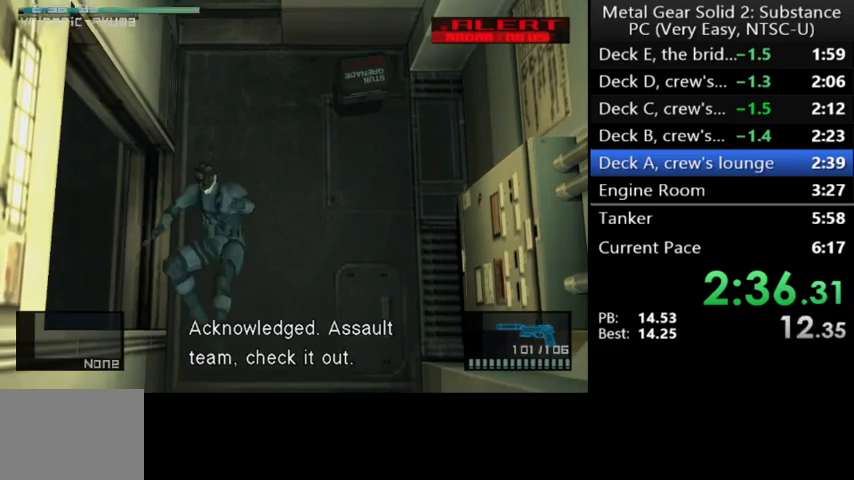
{"buttons": ["DPAD_LEFT"], "left_stick": "center", "events": [[233, "DPAD_LEFT", "down"]]}
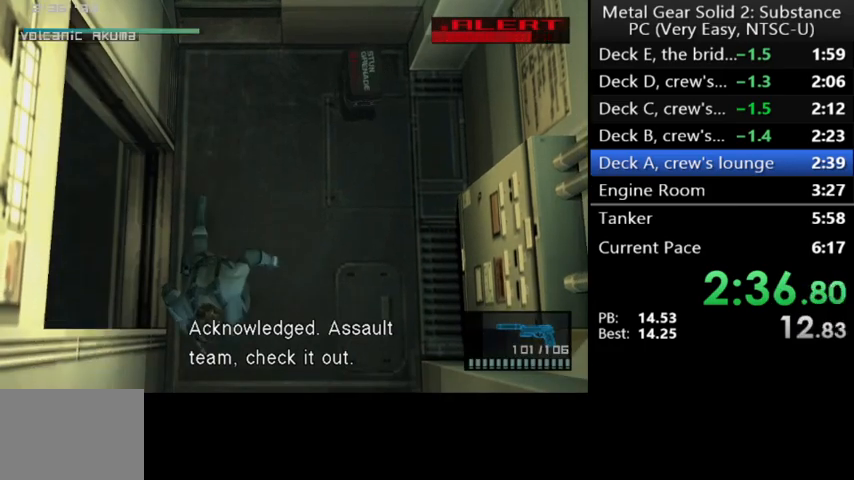
{"buttons": ["DPAD_LEFT"], "left_stick": "center", "events": [[433, "A", "down"], [467, "A", "up"]]}
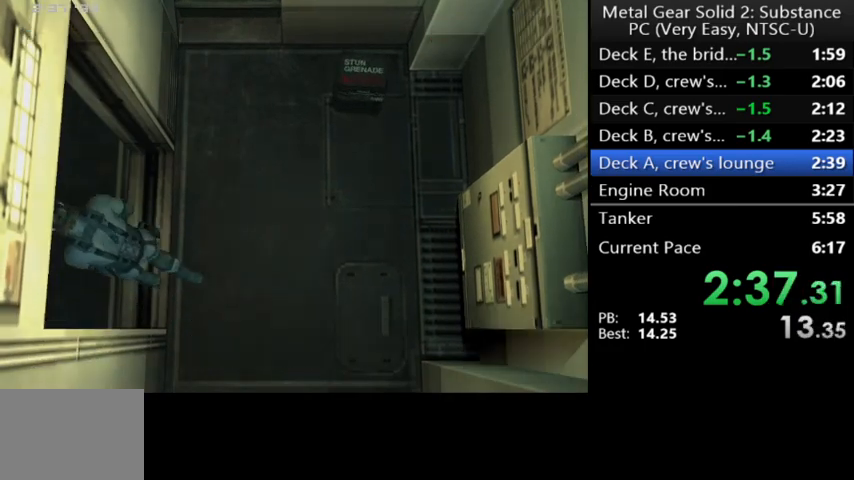
{"buttons": ["R3"], "left_stick": "center", "events": [[367, "DPAD_LEFT", "up"], [467, "R3", "down"]]}
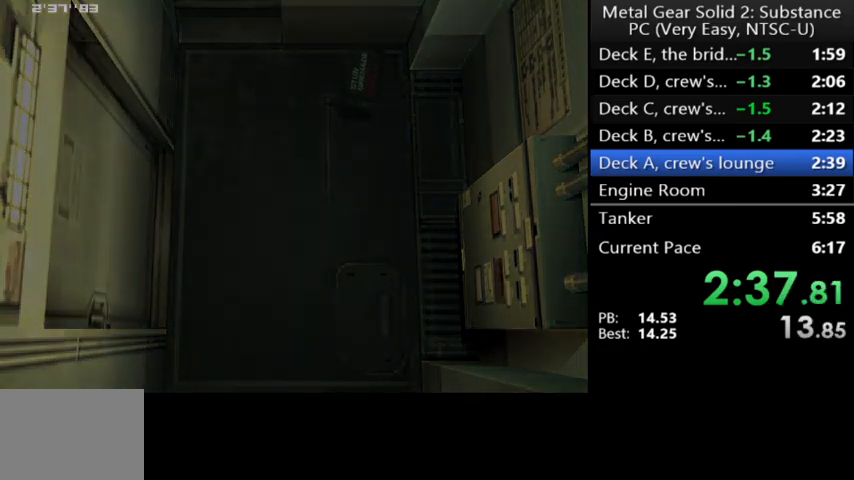
{"buttons": [], "left_stick": "center", "events": [[167, "R3", "up"]]}
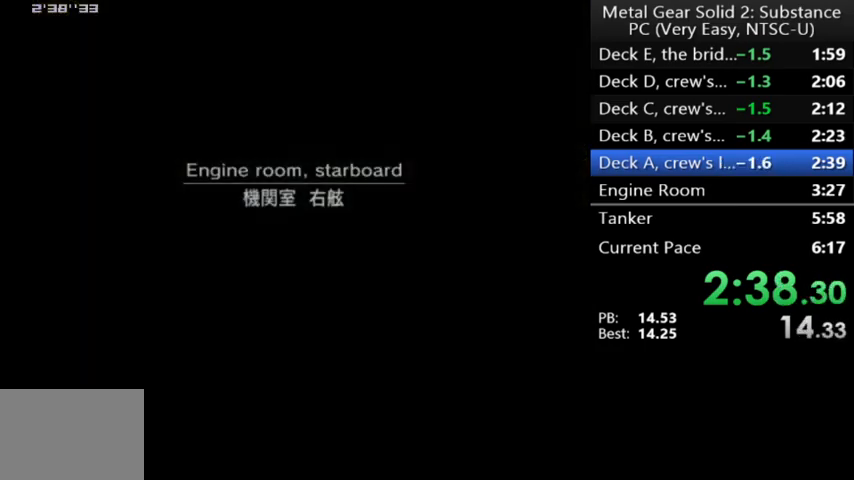
{"buttons": [], "left_stick": "center", "events": []}
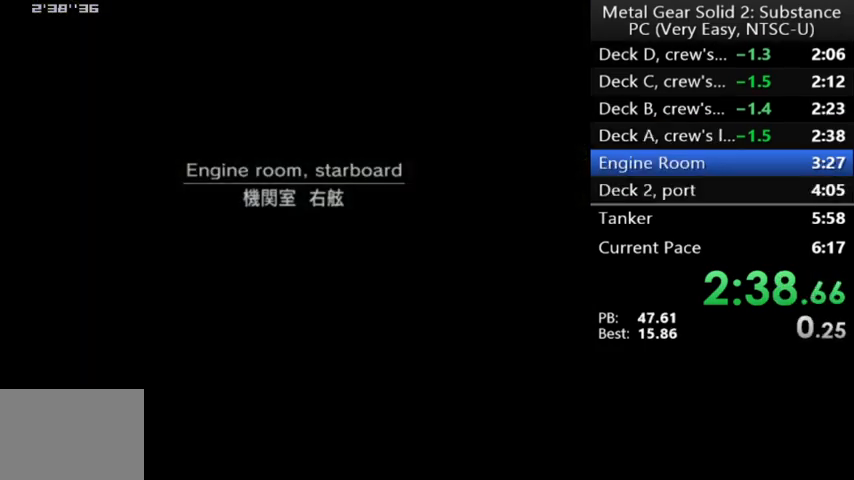
{"buttons": [], "left_stick": "center", "events": []}
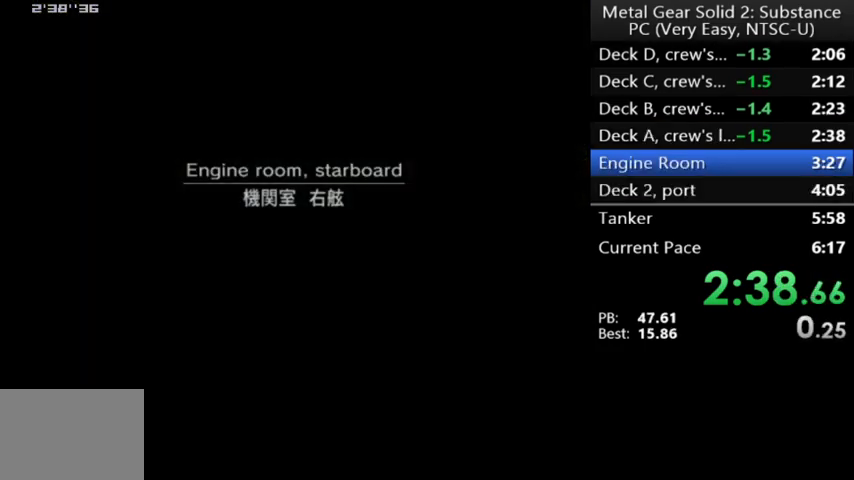
{"buttons": [], "left_stick": "center", "events": []}